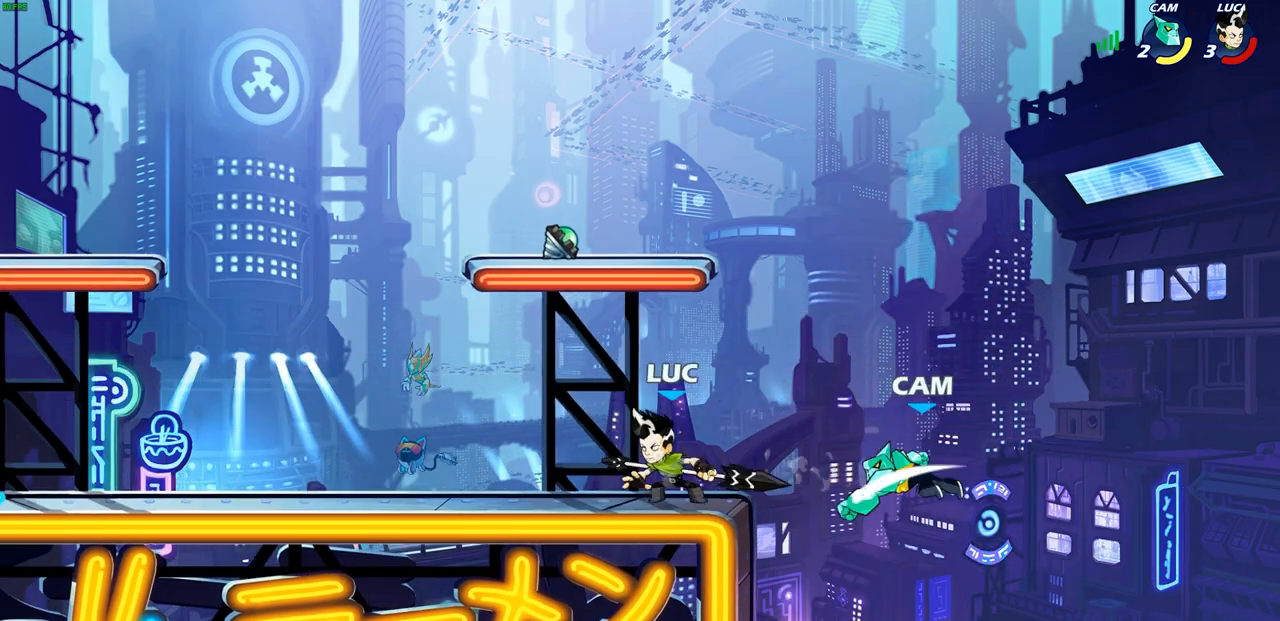
Gameplay with a controller (PlayStation layout); each line is a JSON object with the inputs held at the frame after it. "events" lists button and stick changes between this image and that frame as [ms after this image, input, new state], when the widget could be followed in between.
{"buttons": [], "left_stick": "center", "right_stick": "center", "events": [[17, "left_stick", "down-right"], [67, "CIRCLE", "down"], [167, "CIRCLE", "up"], [200, "left_stick", "center"], [267, "L1", "down"], [317, "L1", "up"]]}
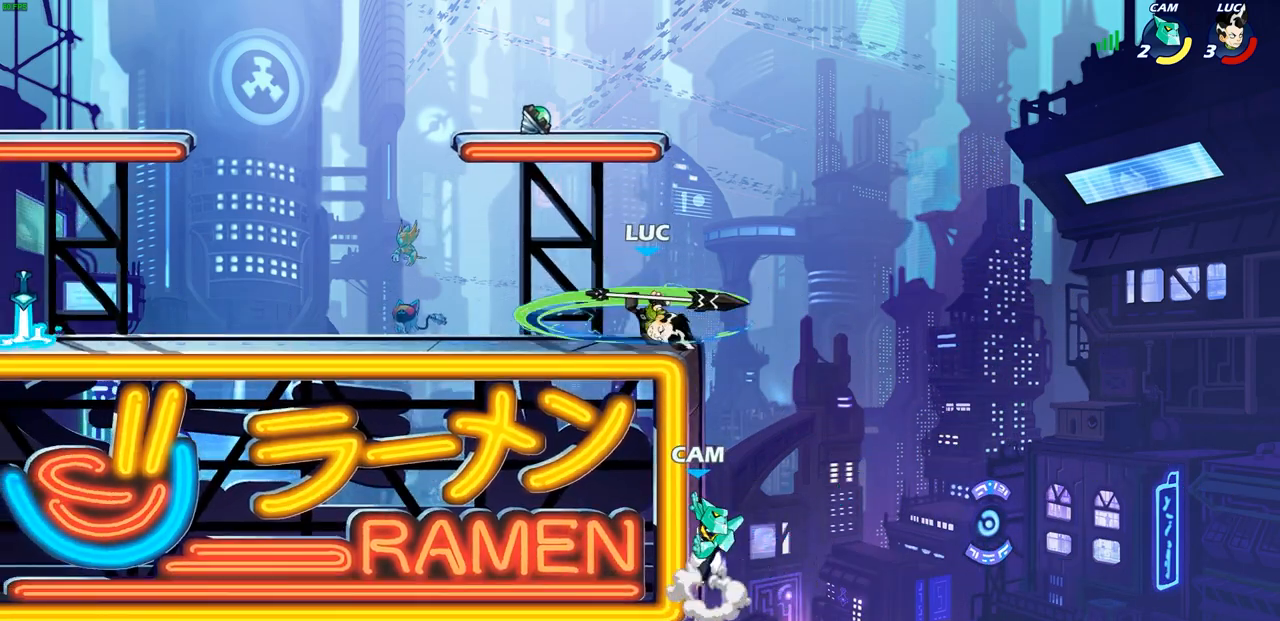
{"buttons": [], "left_stick": "up-left", "right_stick": "center", "events": [[133, "left_stick", "left"], [367, "left_stick", "center"], [483, "left_stick", "up-left"]]}
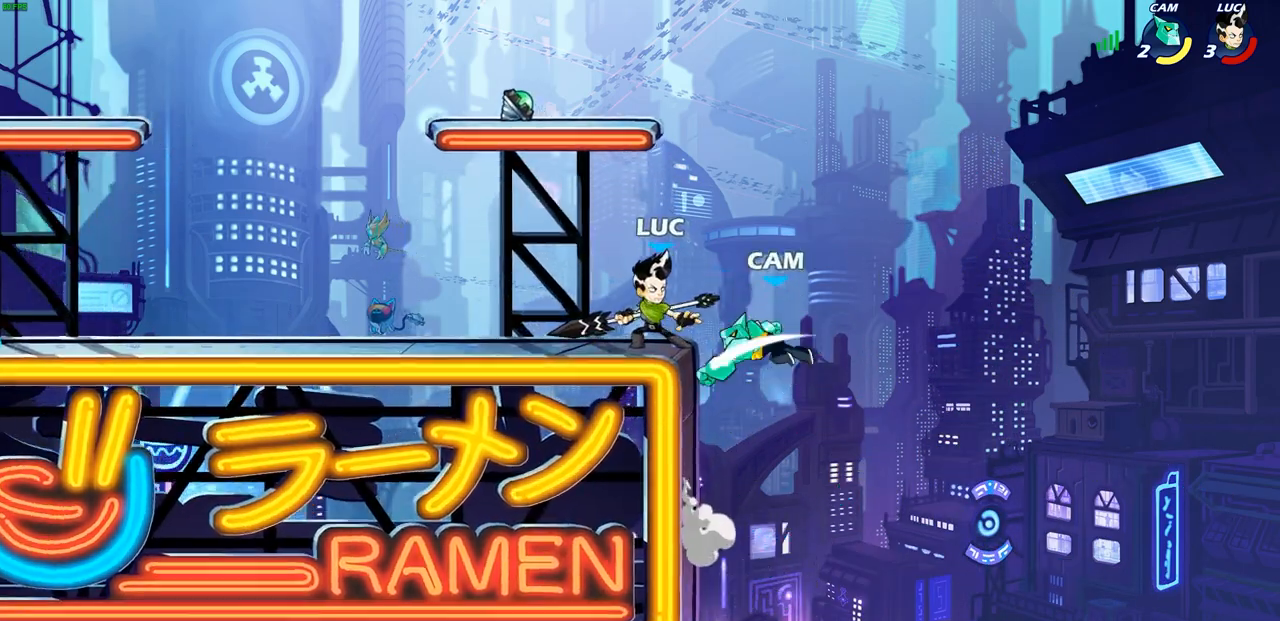
{"buttons": [], "left_stick": "down-left", "right_stick": "center", "events": [[67, "left_stick", "left"], [83, "CROSS", "down"], [167, "R2", "down"], [183, "CROSS", "up"], [267, "left_stick", "down-left"], [350, "R1", "down"], [417, "R1", "up"], [417, "R2", "up"]]}
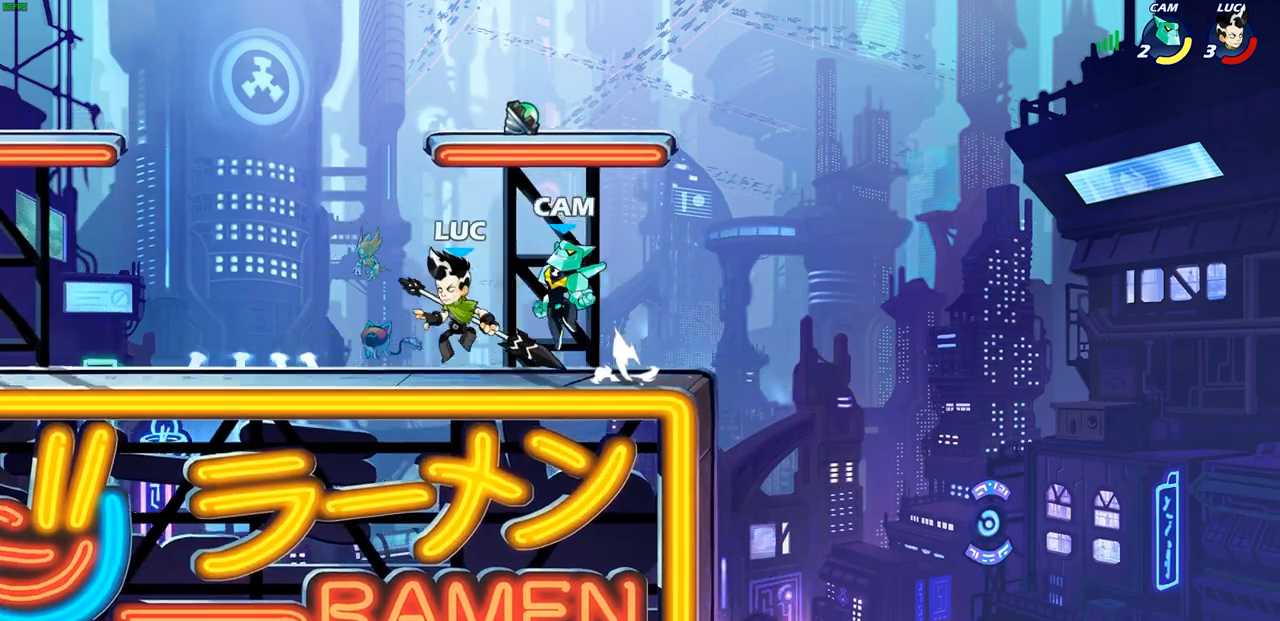
{"buttons": [], "left_stick": "center", "right_stick": "center", "events": [[50, "left_stick", "down-right"], [117, "SQUARE", "down"], [150, "left_stick", "down-left"], [200, "SQUARE", "up"], [367, "left_stick", "center"]]}
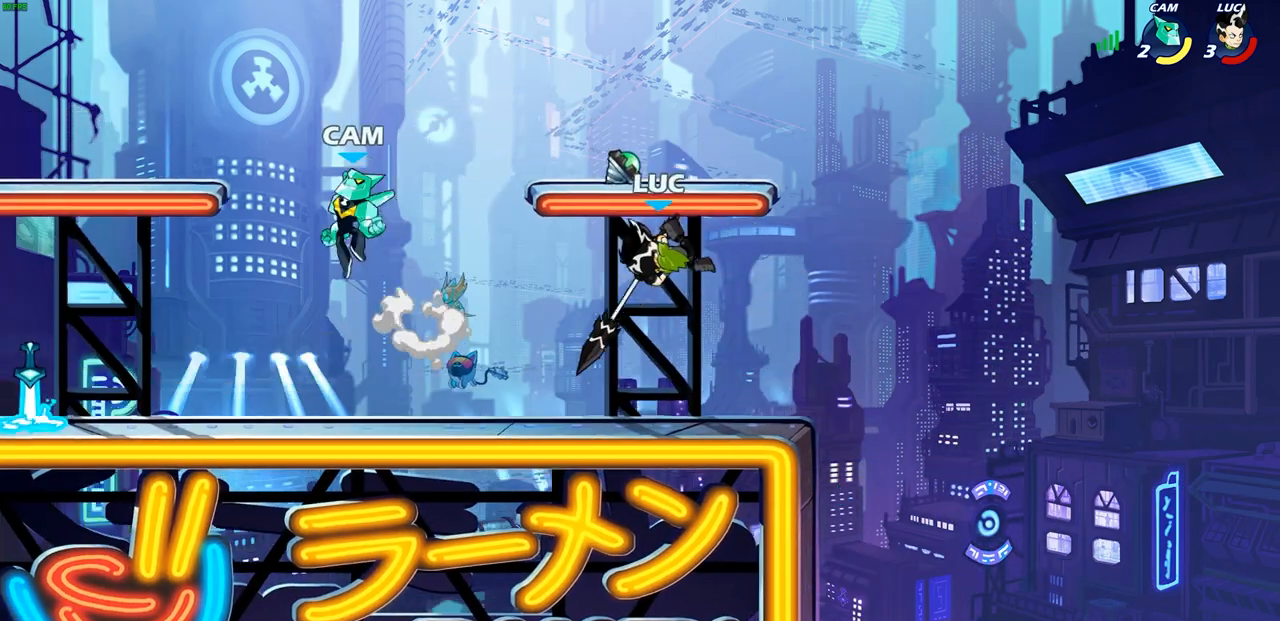
{"buttons": [], "left_stick": "left", "right_stick": "center", "events": [[183, "left_stick", "left"], [367, "R2", "down"], [433, "R2", "up"]]}
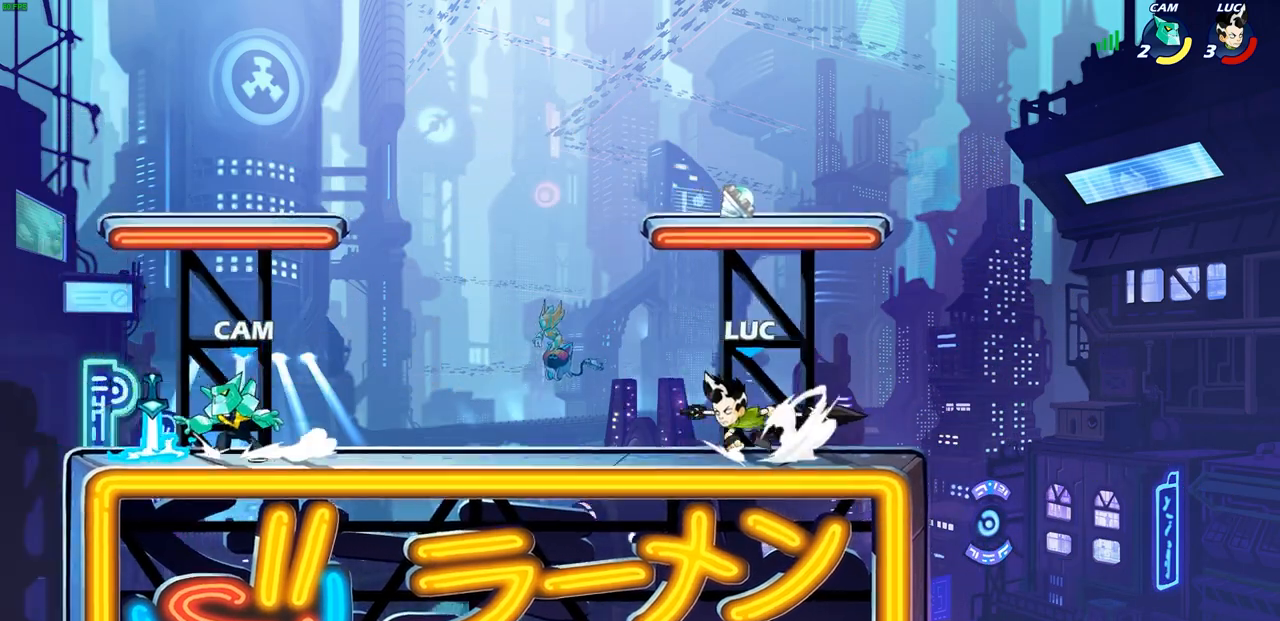
{"buttons": [], "left_stick": "center", "right_stick": "center", "events": [[17, "R1", "down"], [17, "left_stick", "center"], [83, "R1", "up"]]}
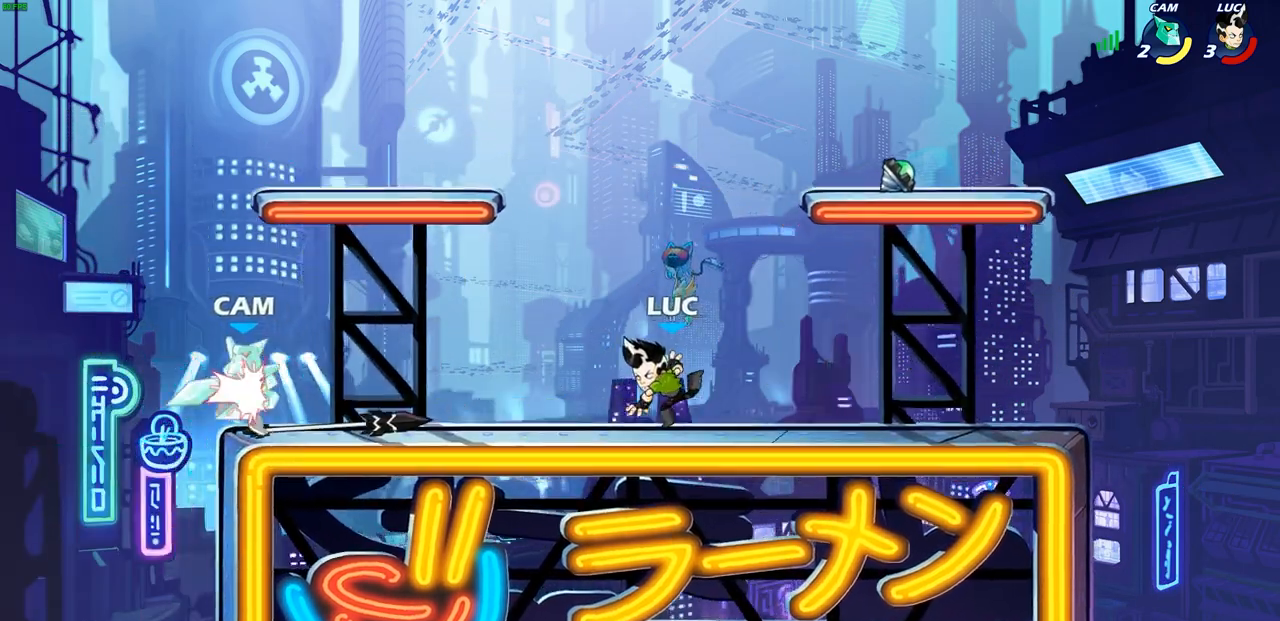
{"buttons": [], "left_stick": "center", "right_stick": "center", "events": [[33, "left_stick", "left"], [83, "R2", "down"], [217, "R2", "up"], [317, "left_stick", "center"], [350, "R1", "down"], [417, "SQUARE", "down"], [467, "R1", "up"], [500, "SQUARE", "up"]]}
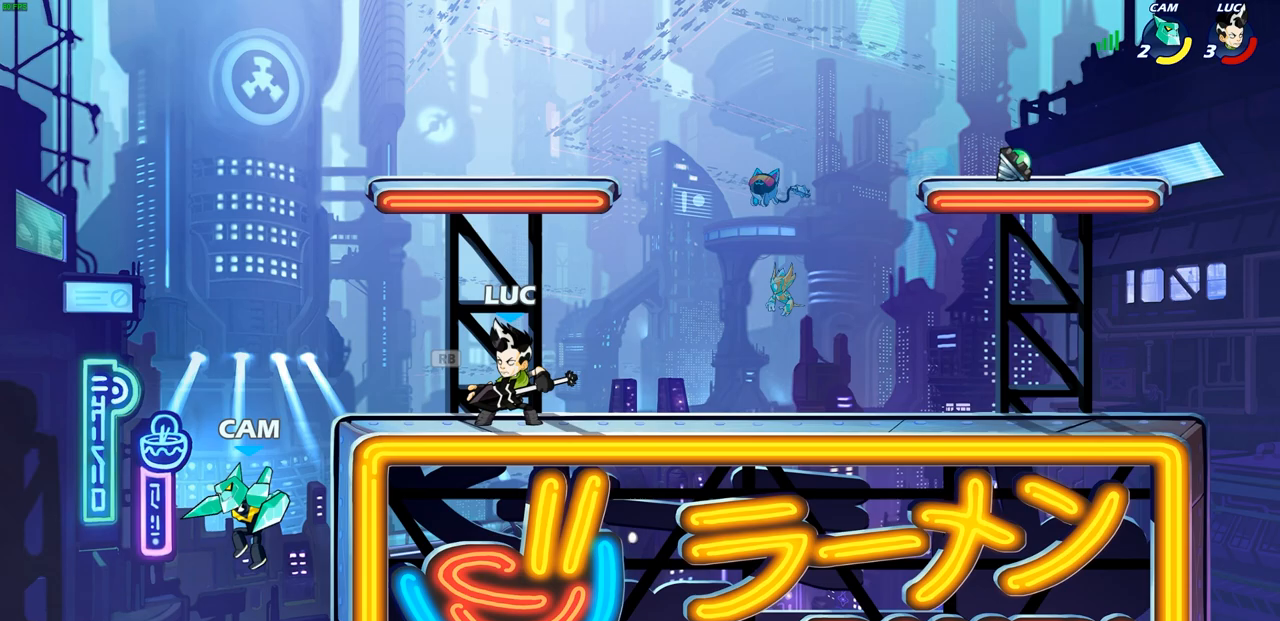
{"buttons": [], "left_stick": "center", "right_stick": "center", "events": [[100, "SQUARE", "down"], [183, "SQUARE", "up"], [300, "SQUARE", "down"], [433, "SQUARE", "up"]]}
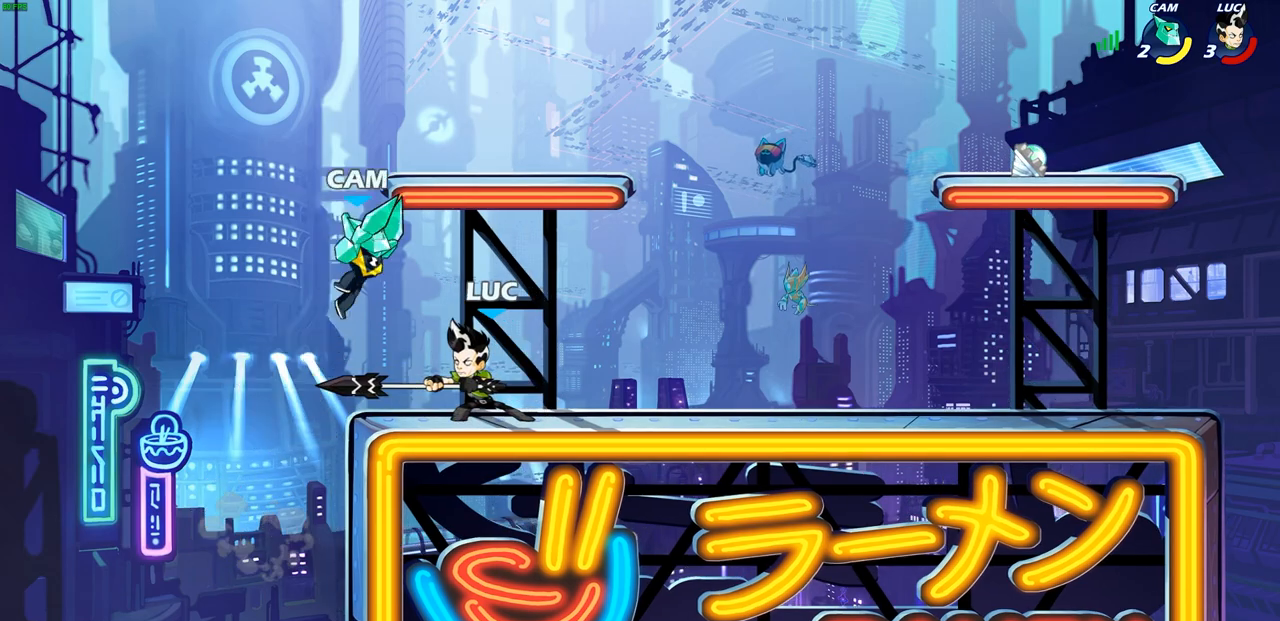
{"buttons": [], "left_stick": "left", "right_stick": "center", "events": [[283, "left_stick", "right"], [467, "left_stick", "left"]]}
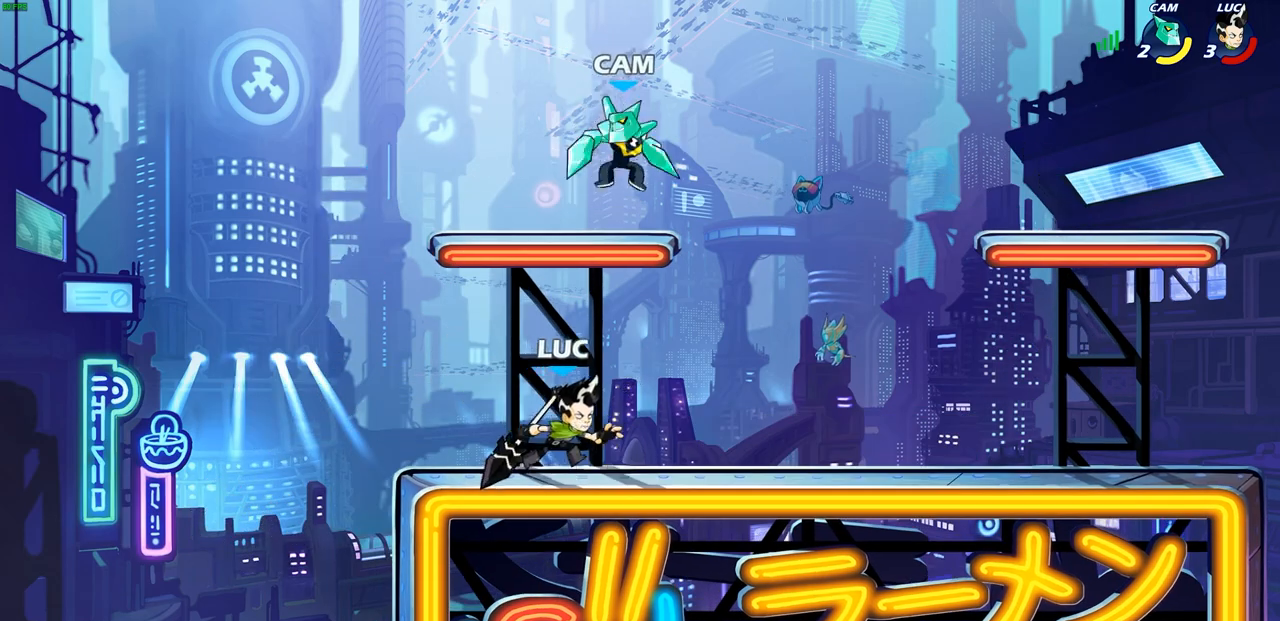
{"buttons": ["CIRCLE", "R1", "R2"], "left_stick": "down-left", "right_stick": "center", "events": [[100, "left_stick", "up-left"], [233, "left_stick", "up-right"], [400, "left_stick", "down-right"], [450, "R1", "down"], [450, "R2", "down"], [483, "CIRCLE", "down"], [500, "left_stick", "down-left"]]}
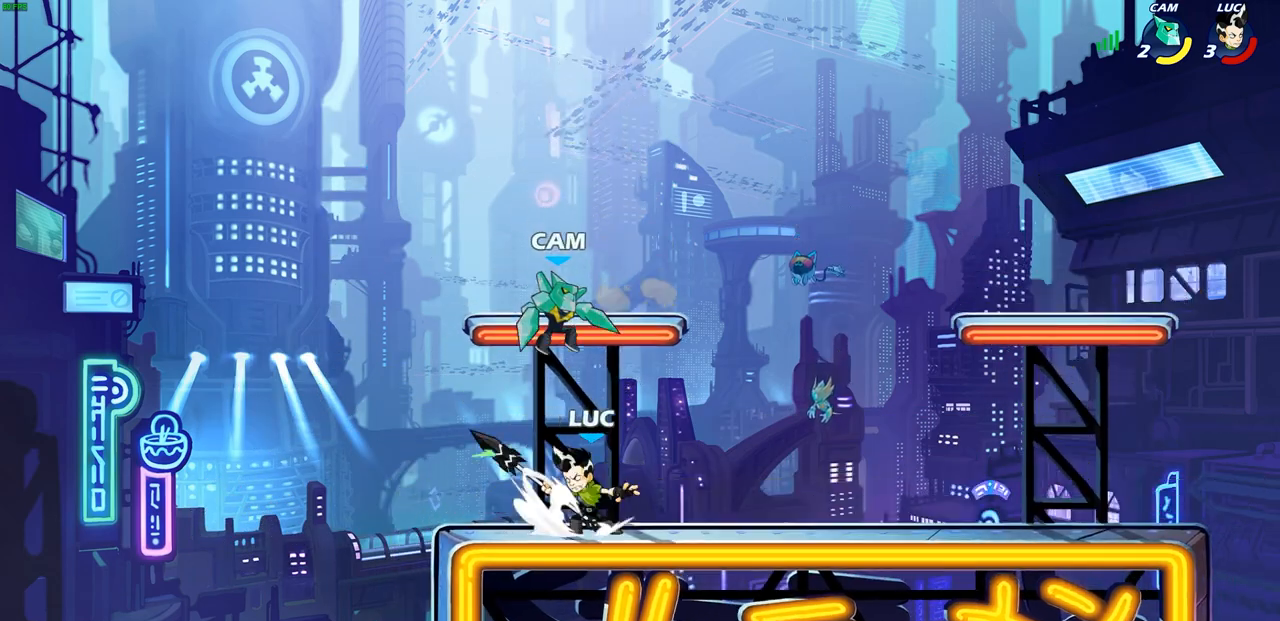
{"buttons": [], "left_stick": "down-left", "right_stick": "center", "events": [[33, "R1", "up"], [33, "R2", "up"], [50, "CIRCLE", "up"]]}
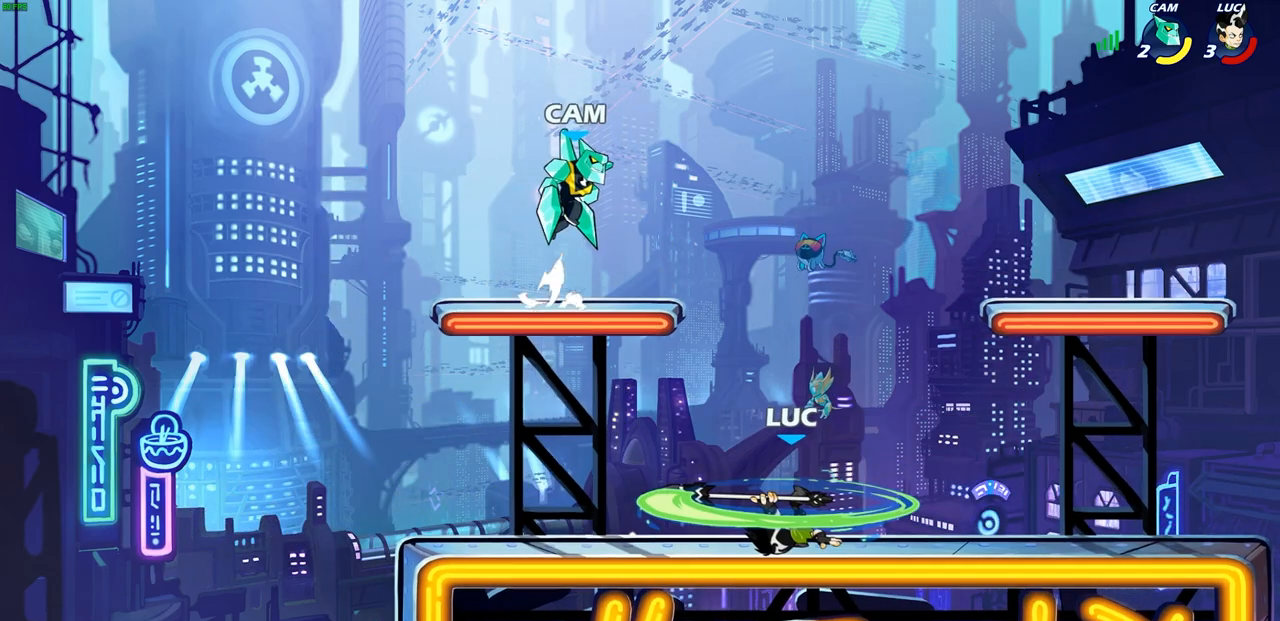
{"buttons": ["R2"], "left_stick": "up-left", "right_stick": "center", "events": [[183, "left_stick", "center"], [200, "L1", "down"], [250, "L1", "up"], [283, "left_stick", "up-left"], [483, "R2", "down"]]}
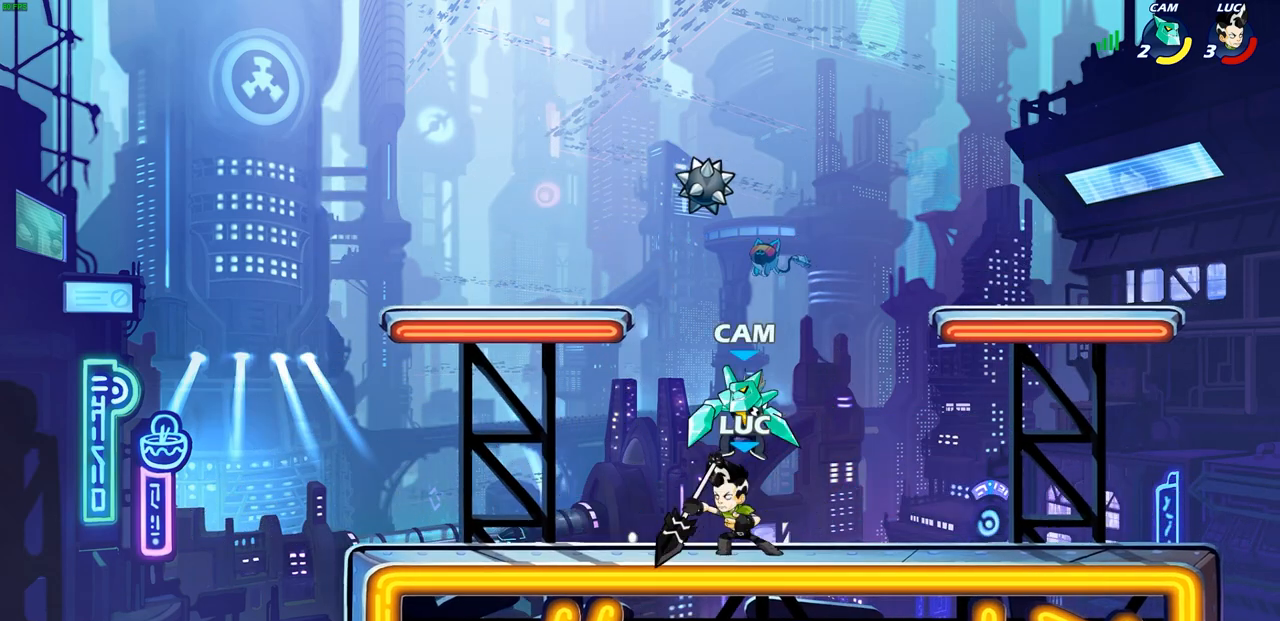
{"buttons": [], "left_stick": "center", "right_stick": "center", "events": [[17, "R1", "down"], [83, "R1", "up"], [133, "left_stick", "up-right"], [150, "R2", "up"], [183, "left_stick", "right"], [217, "SQUARE", "down"], [300, "SQUARE", "up"], [467, "left_stick", "center"]]}
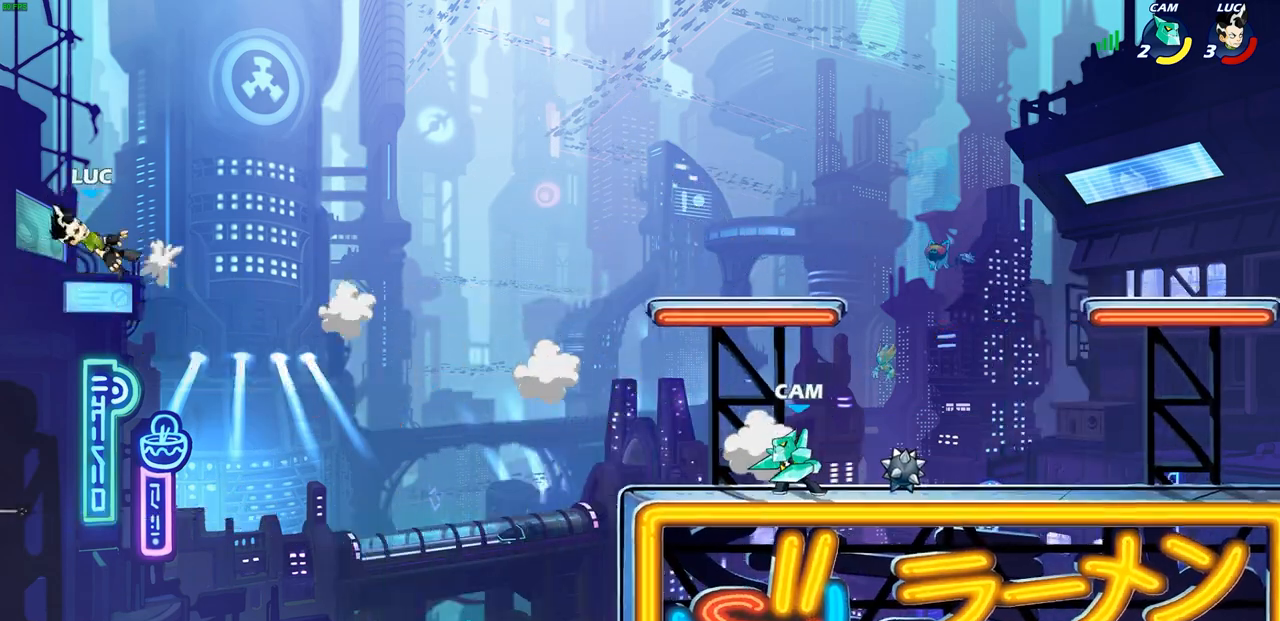
{"buttons": ["L2"], "left_stick": "right", "right_stick": "center", "events": [[117, "left_stick", "right"], [200, "R2", "down"], [300, "R2", "up"], [383, "R2", "down"], [467, "L2", "down"], [483, "R2", "up"]]}
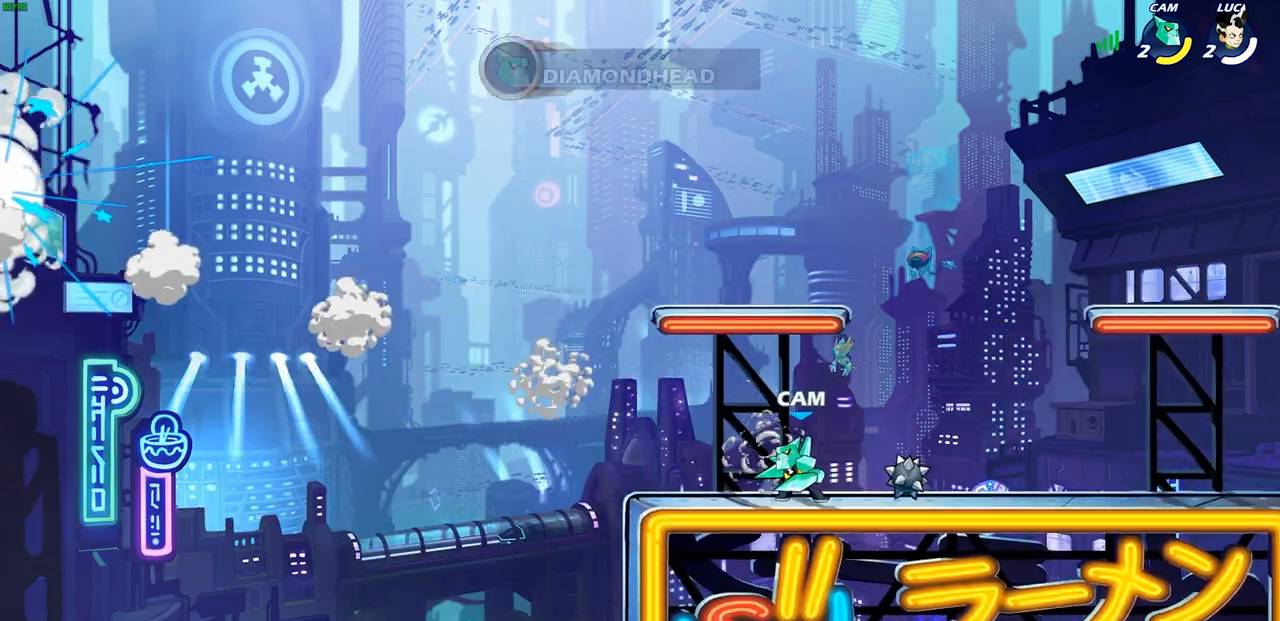
{"buttons": [], "left_stick": "right", "right_stick": "center", "events": [[33, "R2", "down"], [117, "R2", "up"], [150, "L2", "up"], [267, "L2", "down"], [400, "L2", "up"]]}
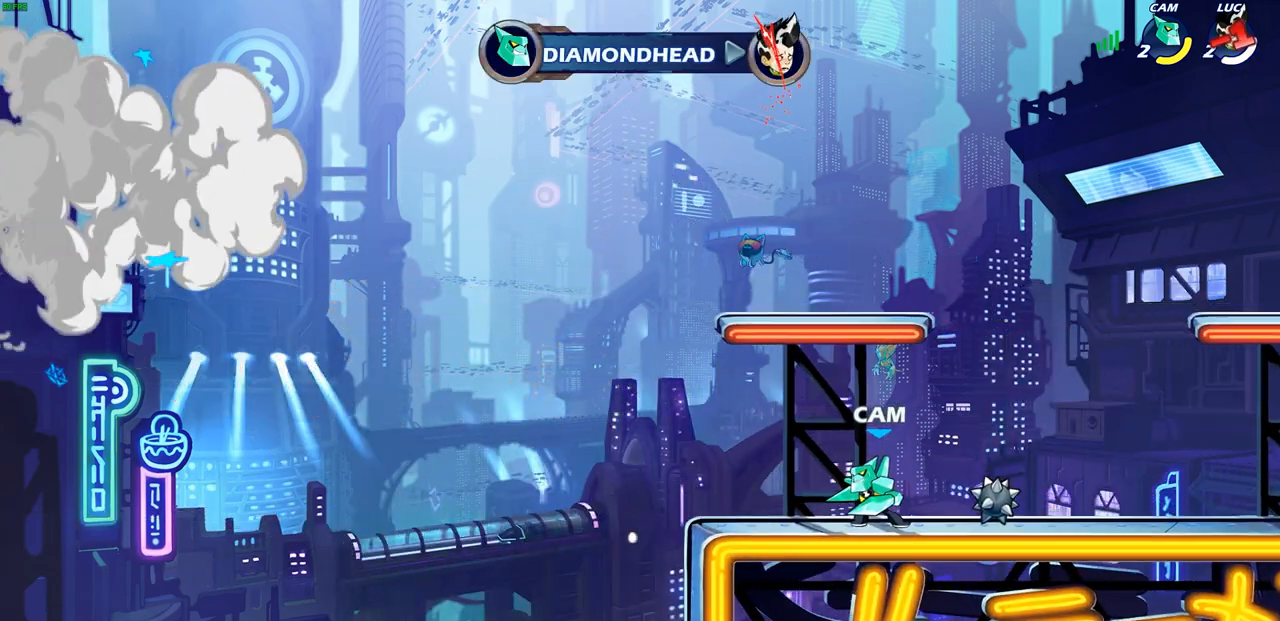
{"buttons": [], "left_stick": "center", "right_stick": "center", "events": [[67, "left_stick", "center"]]}
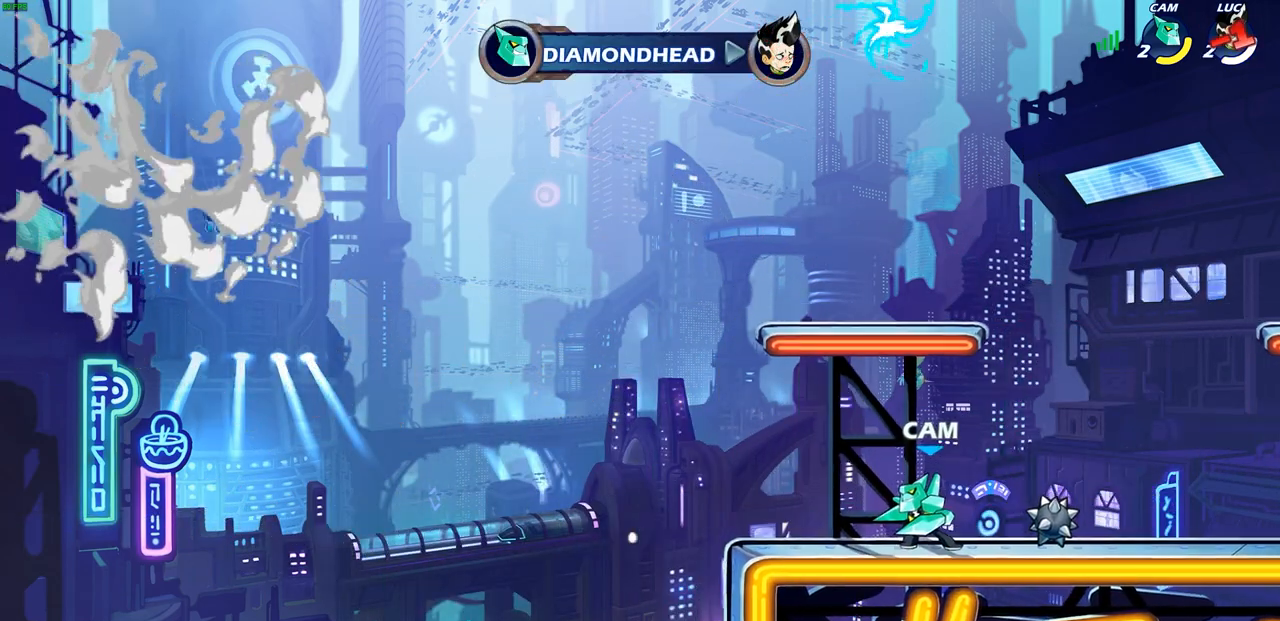
{"buttons": [], "left_stick": "center", "right_stick": "center", "events": []}
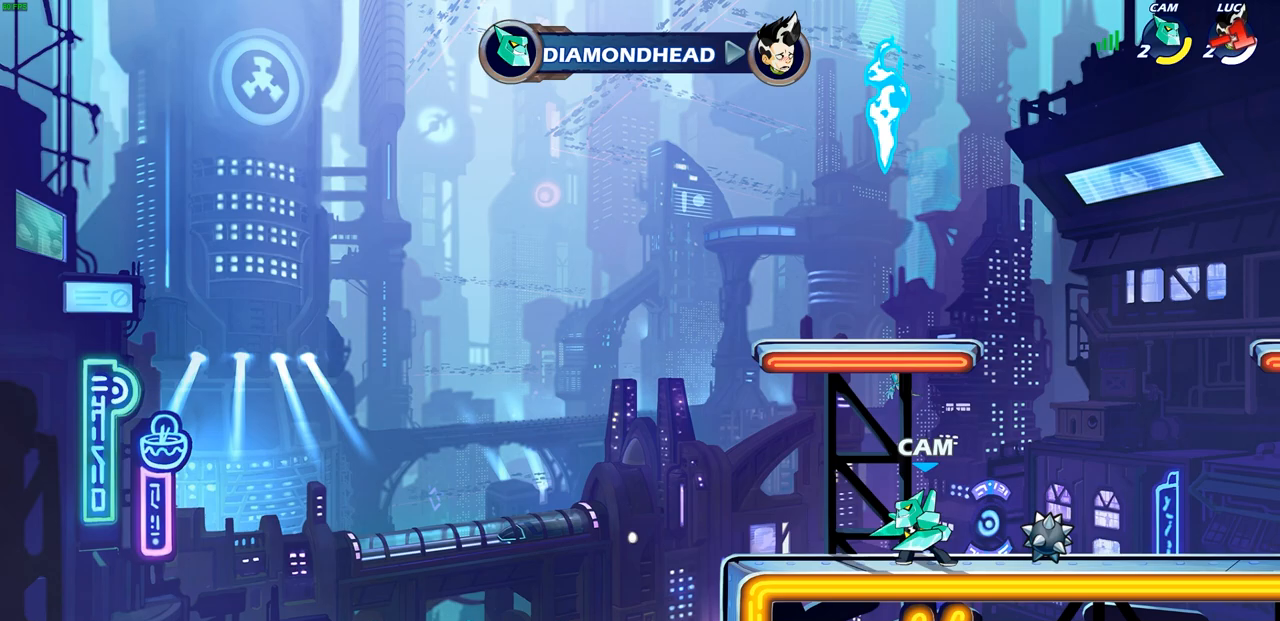
{"buttons": [], "left_stick": "center", "right_stick": "center", "events": []}
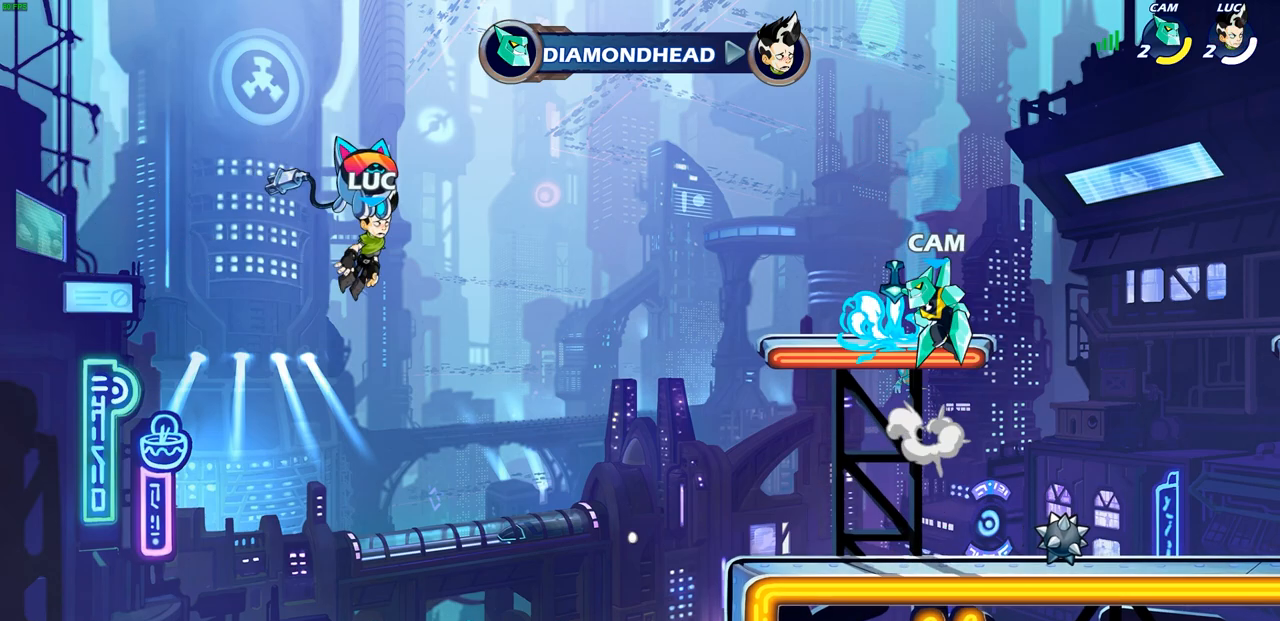
{"buttons": [], "left_stick": "center", "right_stick": "center", "events": []}
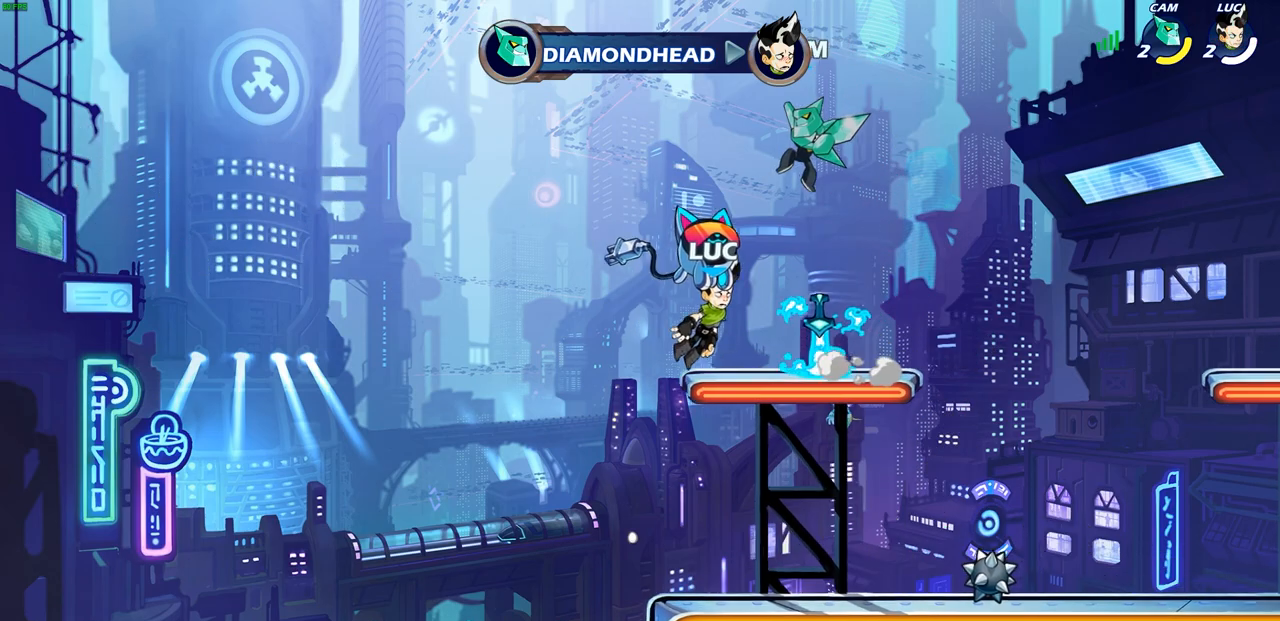
{"buttons": [], "left_stick": "center", "right_stick": "center", "events": []}
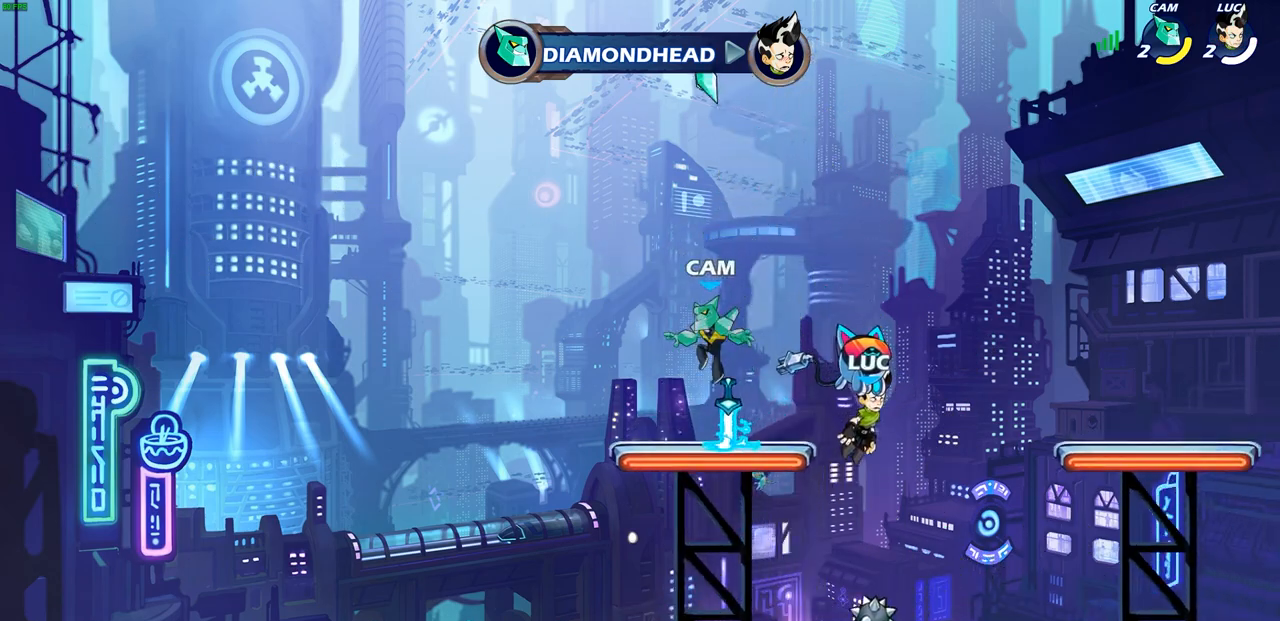
{"buttons": [], "left_stick": "center", "right_stick": "center", "events": []}
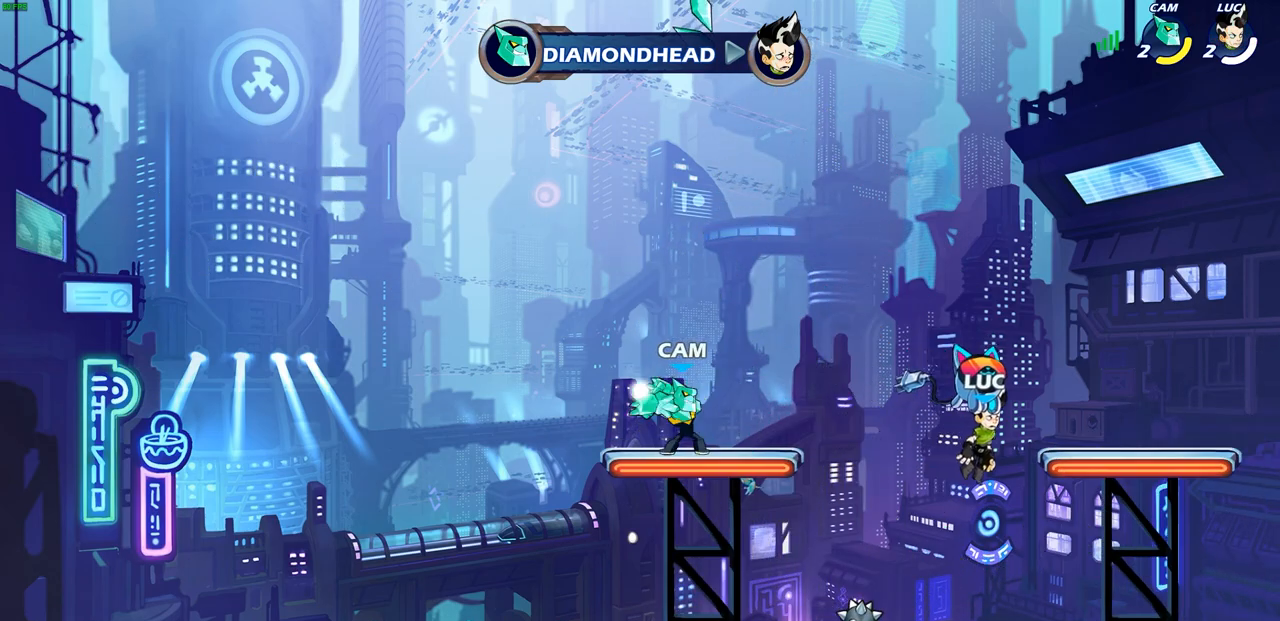
{"buttons": [], "left_stick": "center", "right_stick": "center", "events": []}
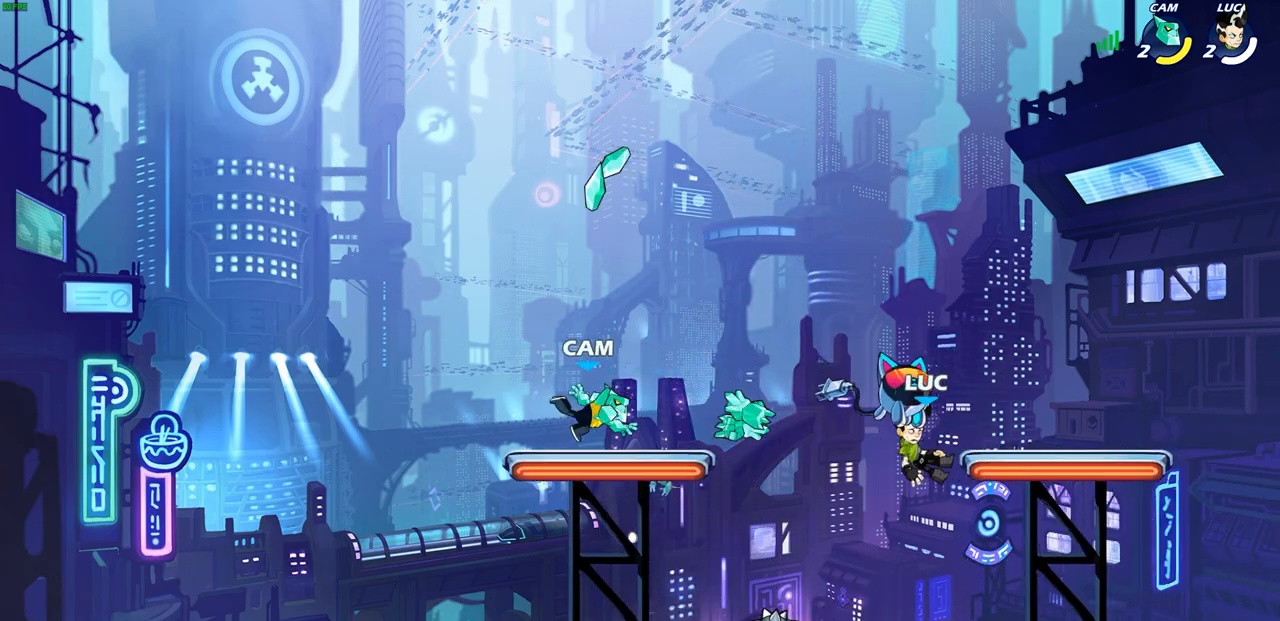
{"buttons": [], "left_stick": "center", "right_stick": "center", "events": []}
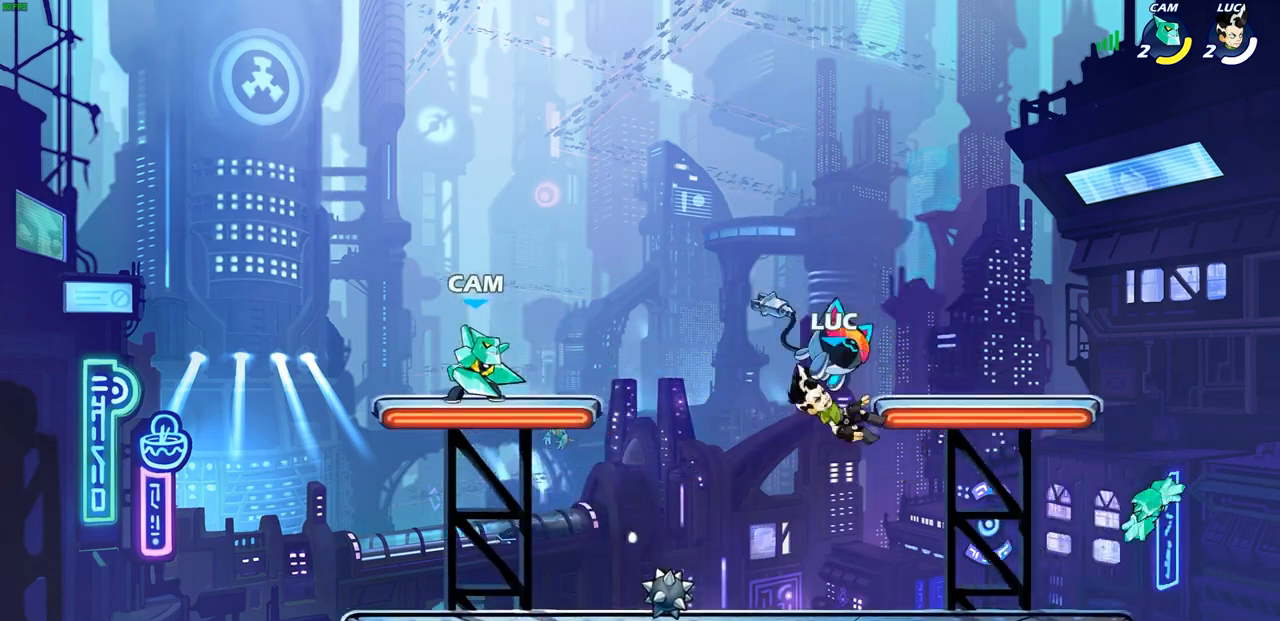
{"buttons": ["R2"], "left_stick": "up-right", "right_stick": "center", "events": [[217, "left_stick", "left"], [367, "R2", "down"], [483, "left_stick", "up-right"]]}
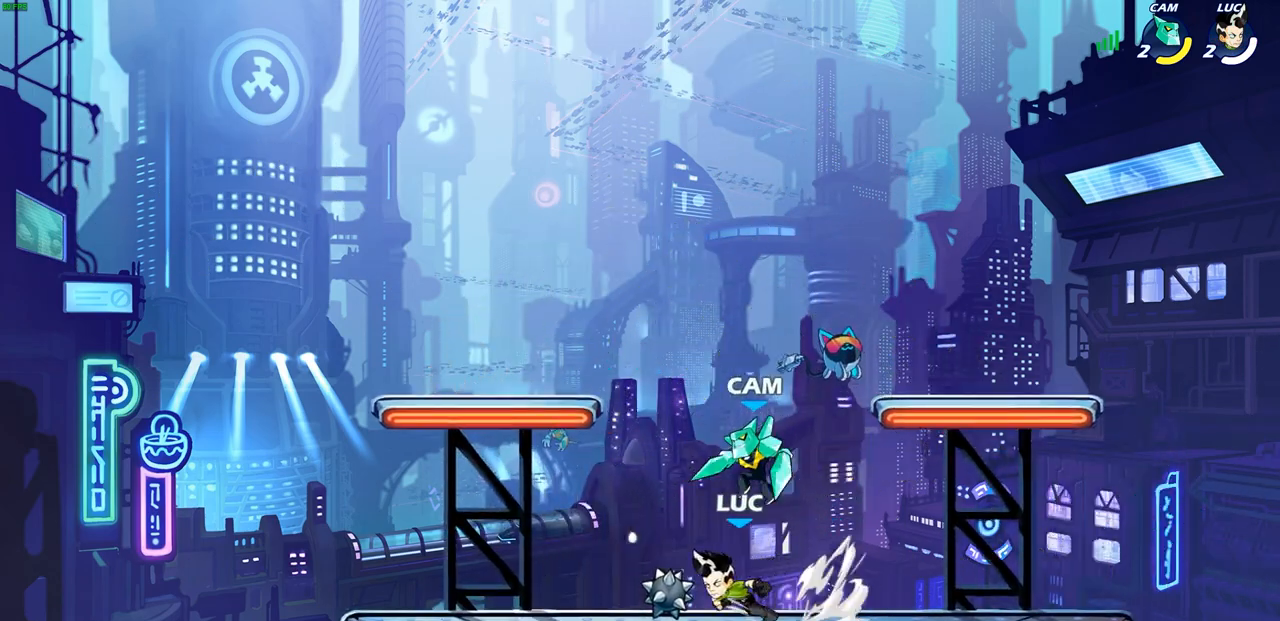
{"buttons": [], "left_stick": "center", "right_stick": "center", "events": [[17, "R2", "up"], [67, "left_stick", "right"], [350, "left_stick", "left"], [433, "SQUARE", "down"], [433, "left_stick", "center"], [500, "SQUARE", "up"]]}
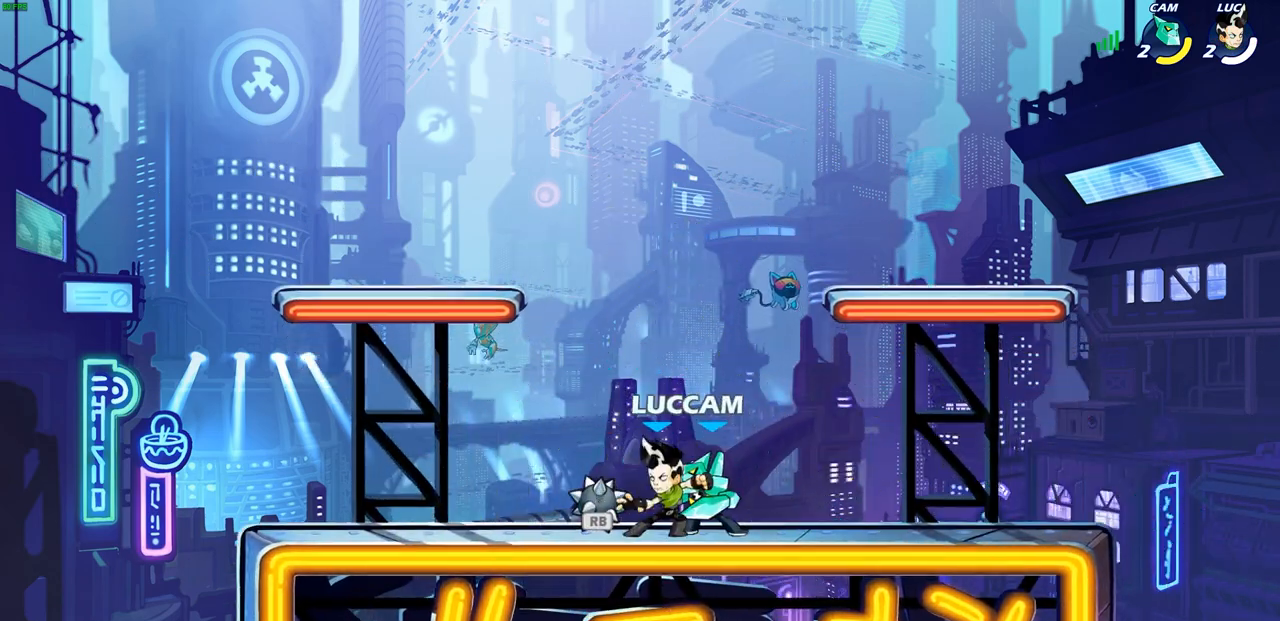
{"buttons": ["CROSS"], "left_stick": "up-right", "right_stick": "center", "events": [[100, "SQUARE", "down"], [167, "SQUARE", "up"], [250, "SQUARE", "down"], [333, "SQUARE", "up"], [417, "left_stick", "up-right"], [467, "CROSS", "down"]]}
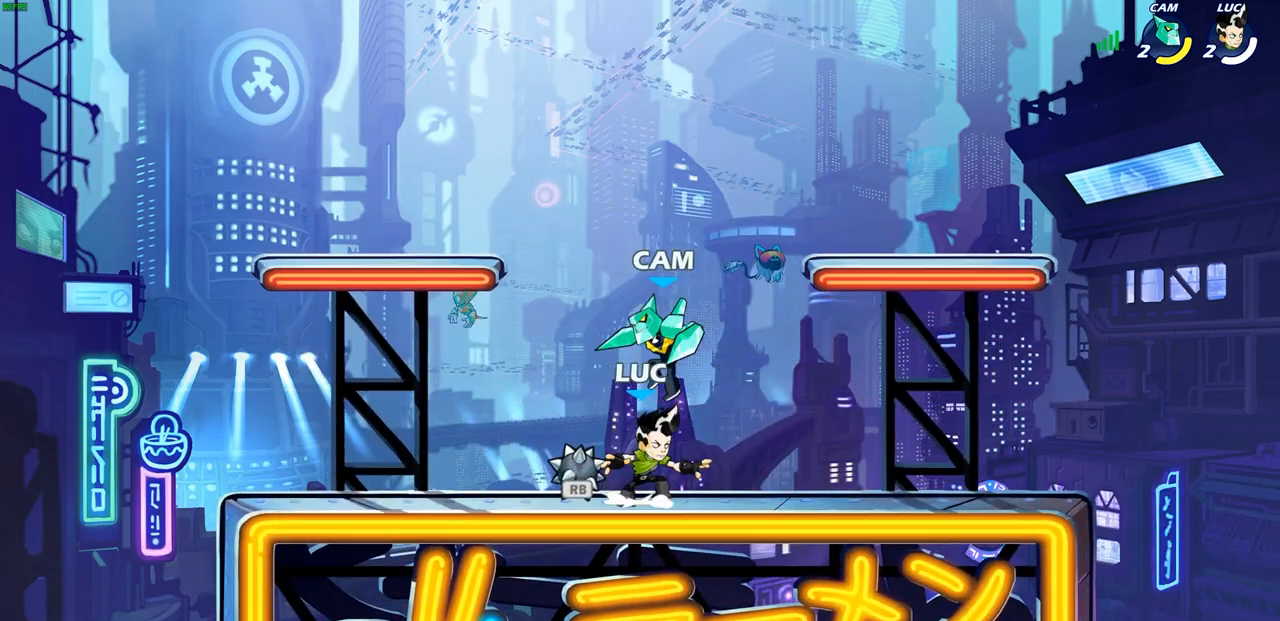
{"buttons": [], "left_stick": "center", "right_stick": "center", "events": [[17, "R2", "down"], [83, "R1", "down"], [117, "CROSS", "up"], [133, "R1", "up"], [167, "left_stick", "up-left"], [300, "R2", "up"], [300, "left_stick", "down-left"], [500, "left_stick", "center"]]}
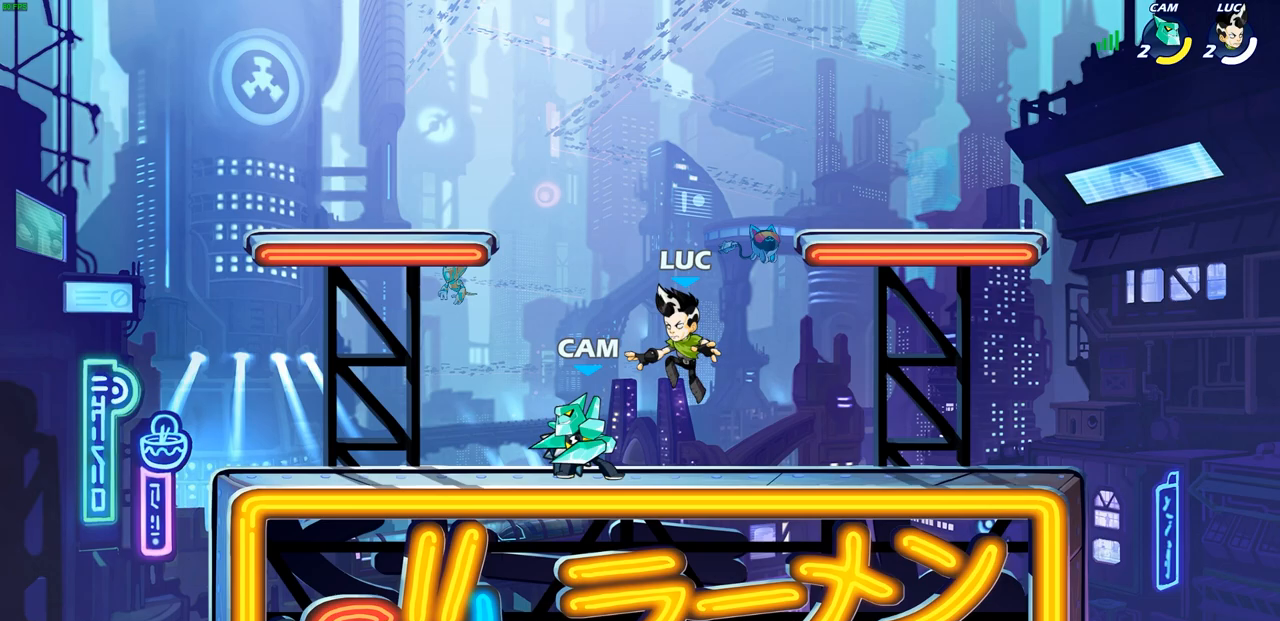
{"buttons": [], "left_stick": "up-right", "right_stick": "center", "events": [[33, "SQUARE", "down"], [133, "SQUARE", "up"], [233, "SQUARE", "down"], [317, "SQUARE", "up"], [483, "left_stick", "up-right"]]}